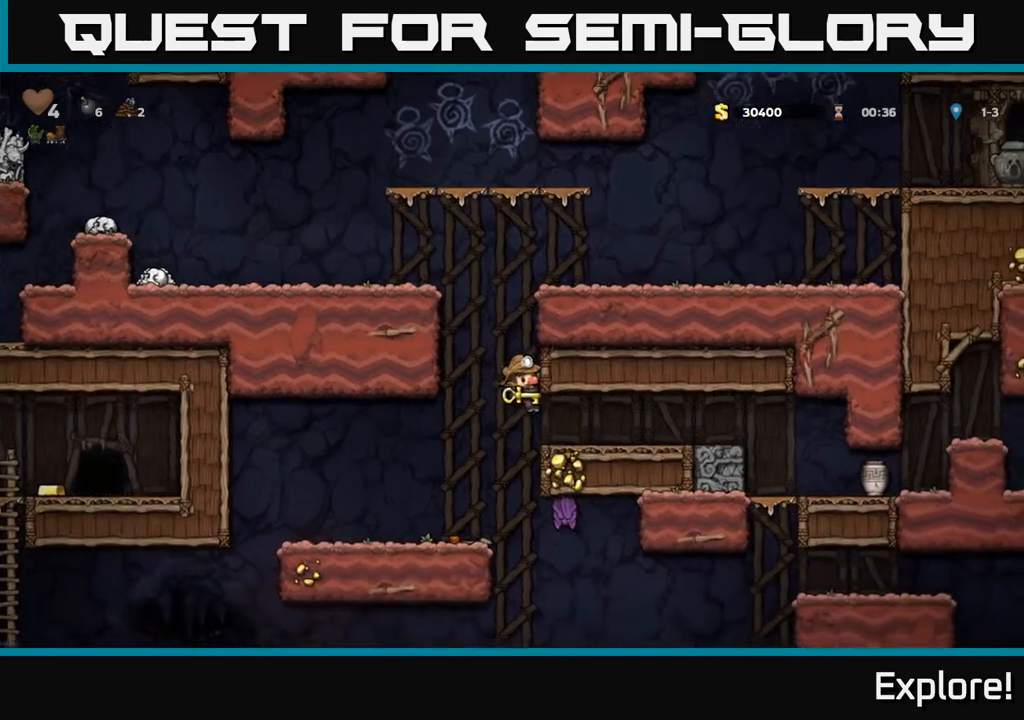
Gameplay with a controller (Xbox layout); each line is a JSON object with the inputs held at the frame after it. "events" lists button and stick changes between this image and that frame as [ms after this image, input, new state], when the widget could be followed in between.
{"buttons": ["DPAD_LEFT"], "left_stick": "center", "right_stick": "center", "events": [[50, "DPAD_RIGHT", "up"], [433, "DPAD_LEFT", "down"]]}
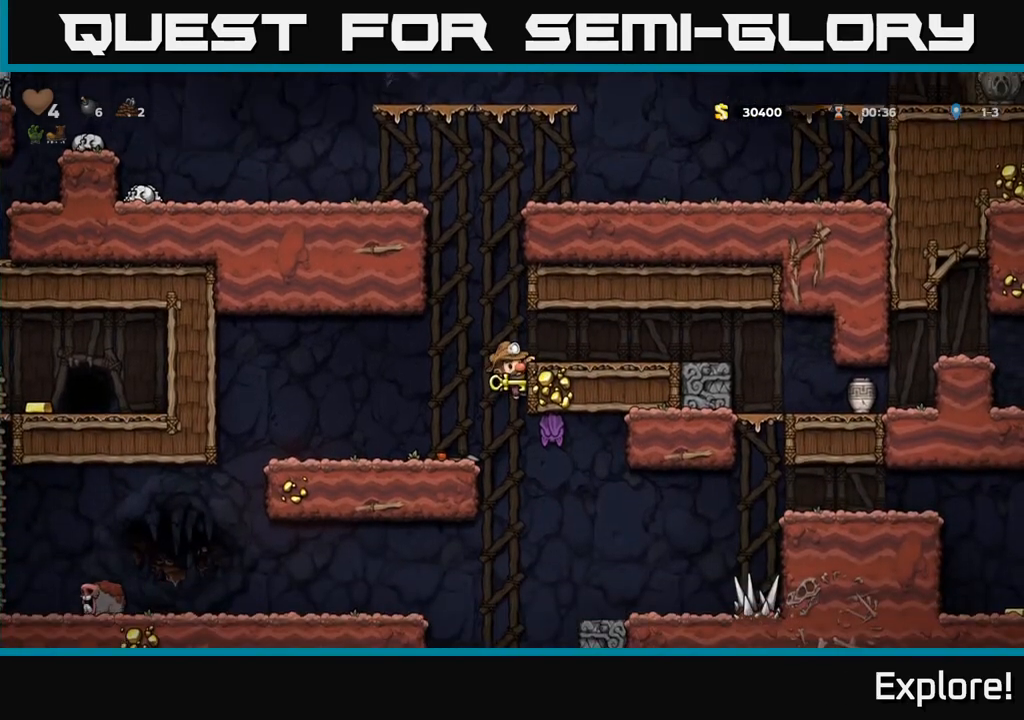
{"buttons": ["DPAD_LEFT"], "left_stick": "center", "right_stick": "center", "events": [[167, "A", "down"], [250, "A", "up"]]}
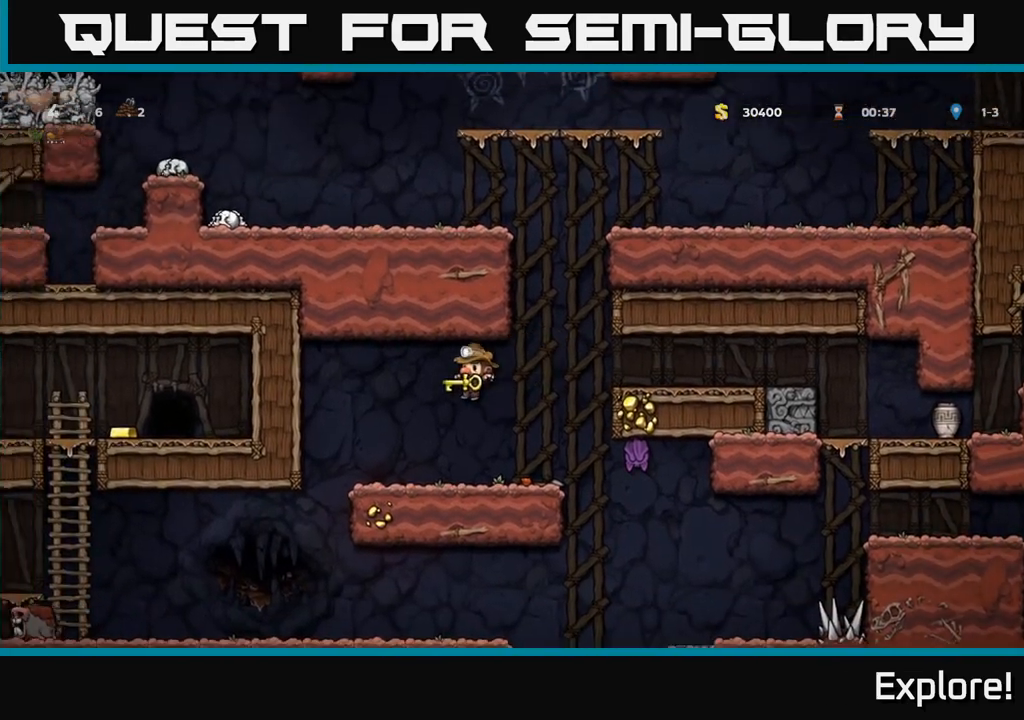
{"buttons": [], "left_stick": "center", "right_stick": "center", "events": [[250, "DPAD_LEFT", "up"]]}
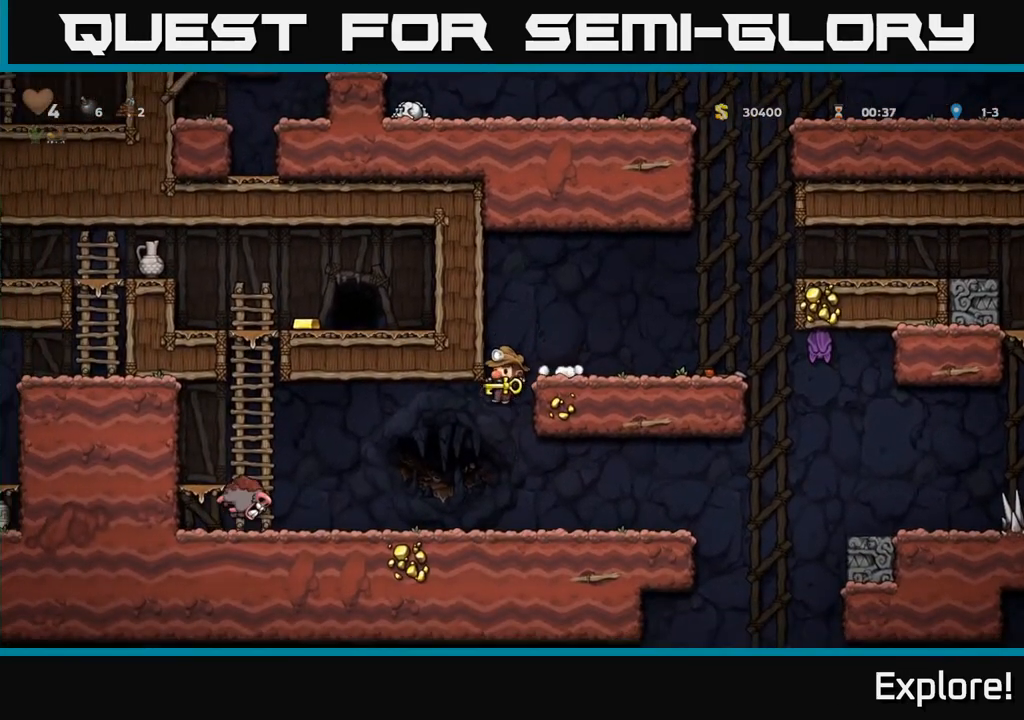
{"buttons": ["DPAD_LEFT"], "left_stick": "center", "right_stick": "center", "events": [[317, "DPAD_LEFT", "down"]]}
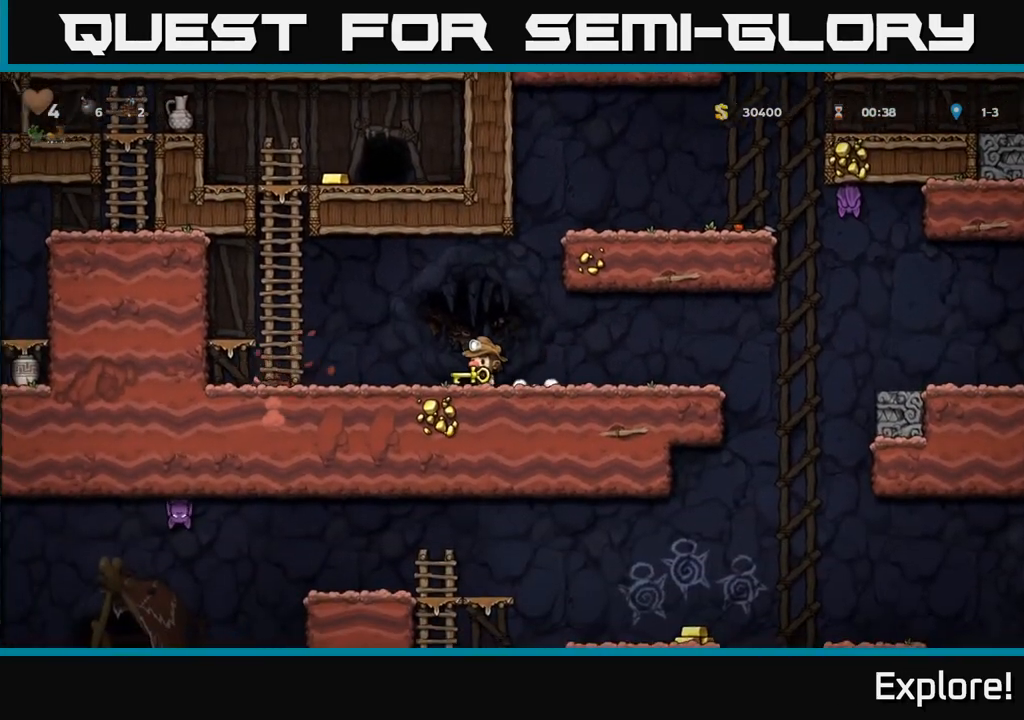
{"buttons": ["A", "DPAD_UP"], "left_stick": "center", "right_stick": "center", "events": [[100, "A", "down"], [317, "DPAD_UP", "down"], [333, "A", "up"], [350, "DPAD_LEFT", "up"], [417, "A", "down"]]}
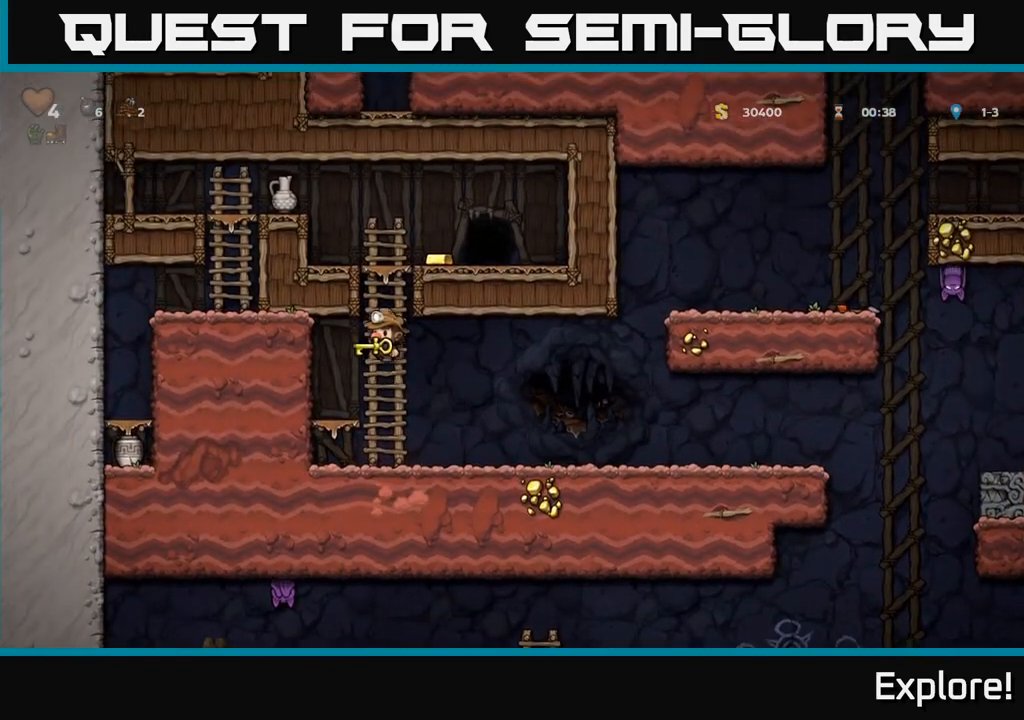
{"buttons": [], "left_stick": "center", "right_stick": "center", "events": [[67, "A", "up"], [217, "A", "down"], [283, "DPAD_RIGHT", "down"], [283, "DPAD_UP", "up"], [350, "A", "up"], [500, "DPAD_RIGHT", "up"]]}
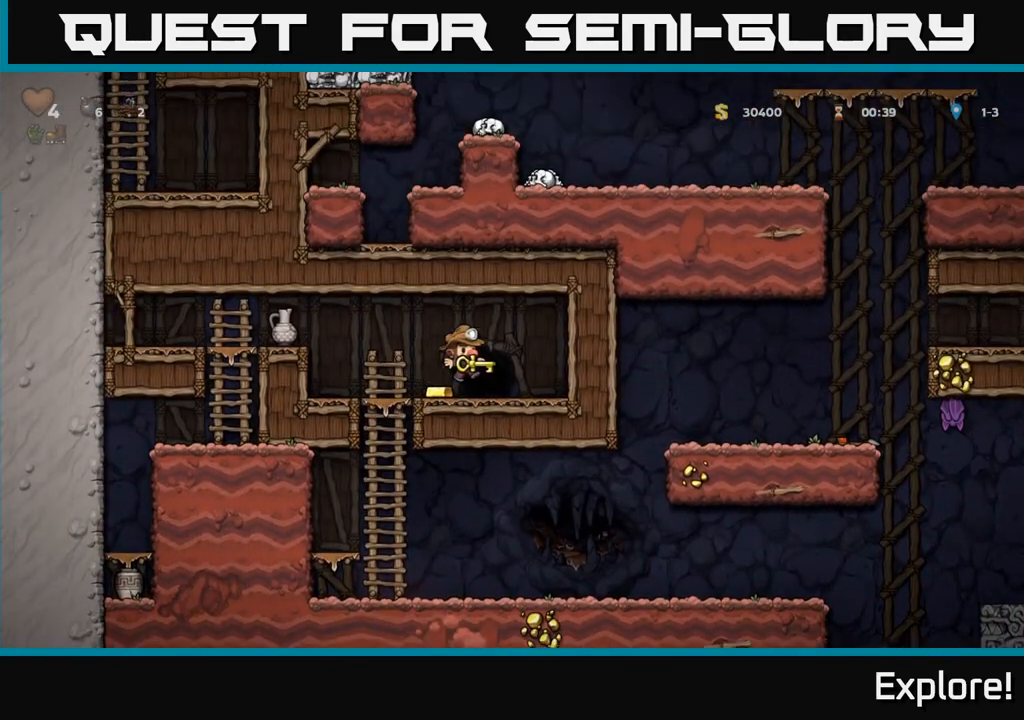
{"buttons": [], "left_stick": "center", "right_stick": "center", "events": [[117, "L2", "down"], [217, "L2", "up"], [250, "DPAD_LEFT", "down"], [350, "DPAD_LEFT", "up"], [383, "L2", "down"], [483, "L2", "up"]]}
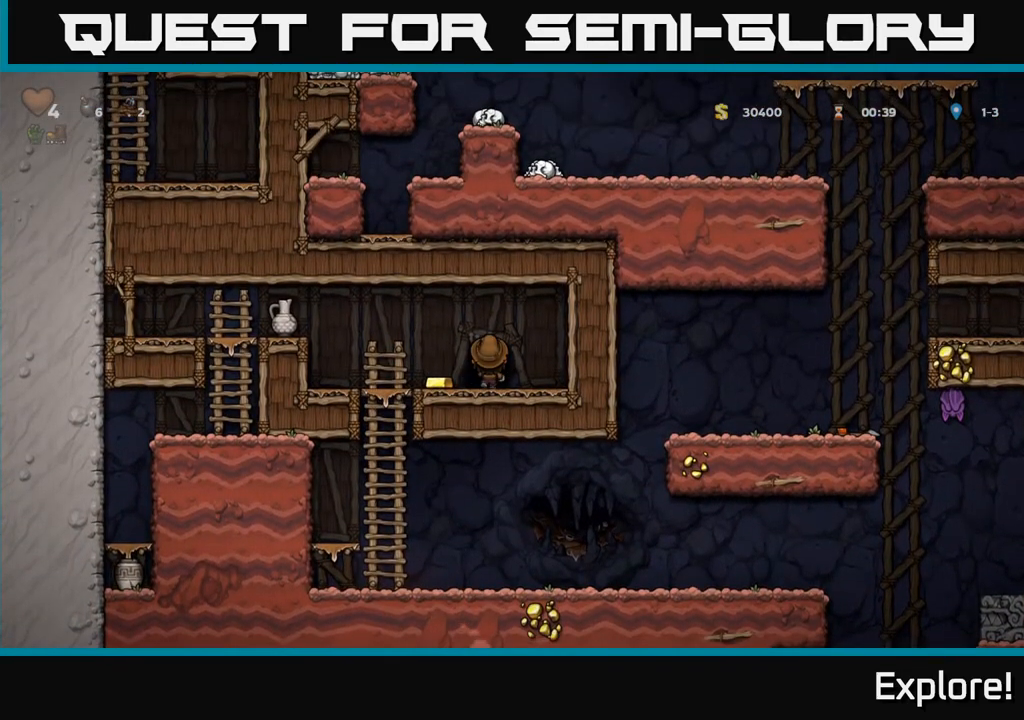
{"buttons": [], "left_stick": "center", "right_stick": "center", "events": [[83, "L2", "down"], [183, "L2", "up"], [250, "L2", "down"], [383, "L2", "up"]]}
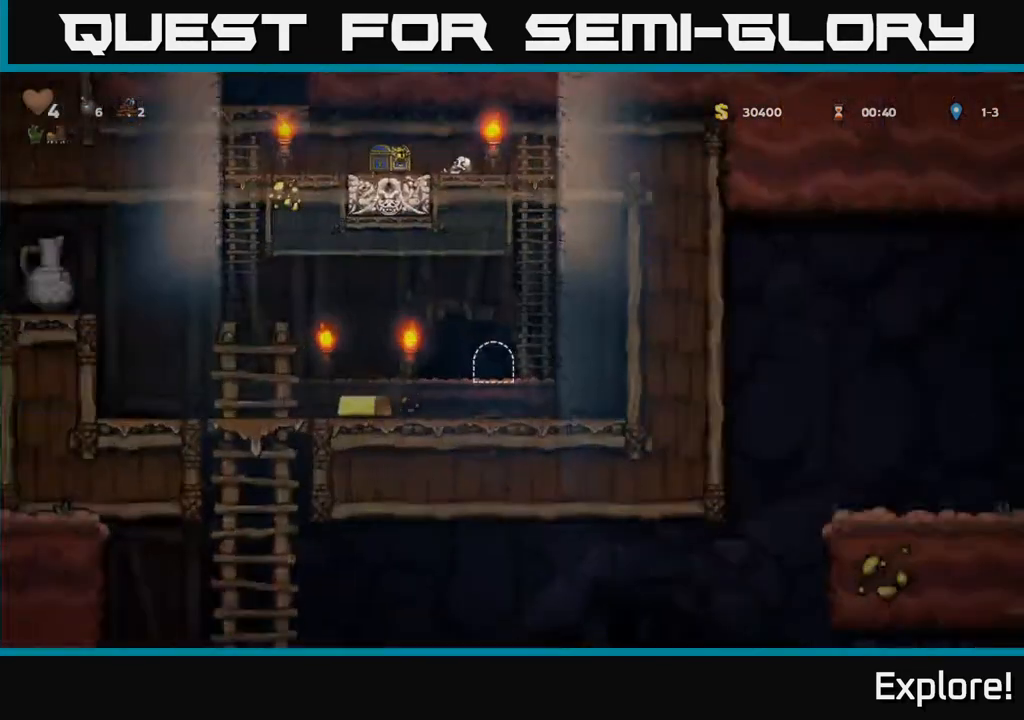
{"buttons": [], "left_stick": "center", "right_stick": "center", "events": []}
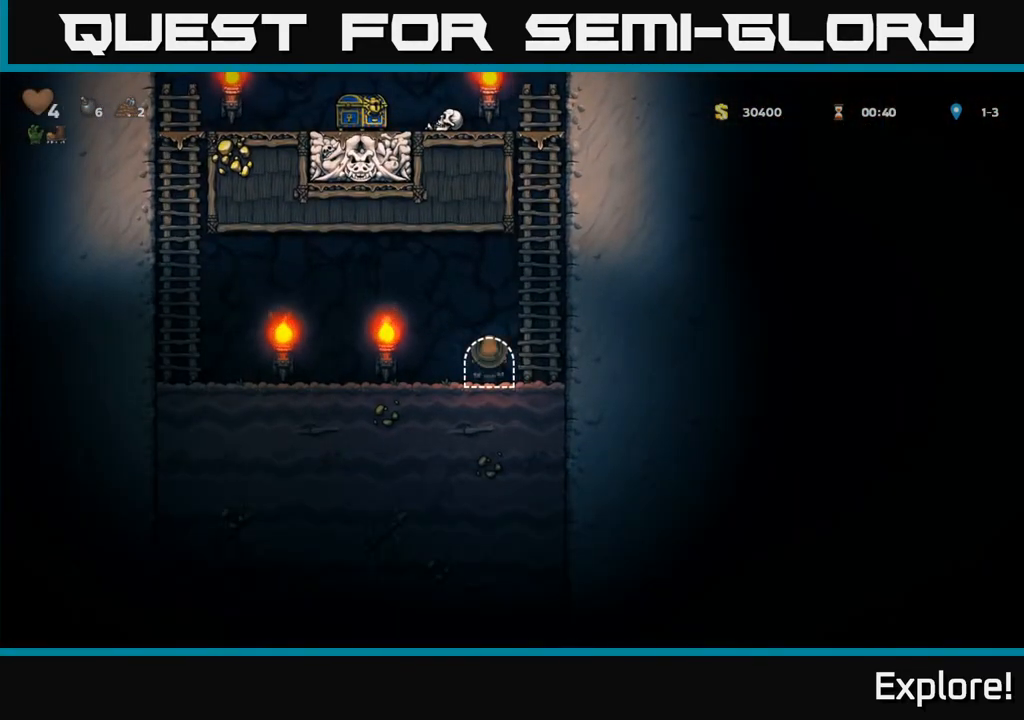
{"buttons": ["DPAD_UP", "DPAD_RIGHT"], "left_stick": "center", "right_stick": "center", "events": [[33, "DPAD_RIGHT", "down"], [250, "A", "down"], [400, "A", "up"], [500, "DPAD_UP", "down"]]}
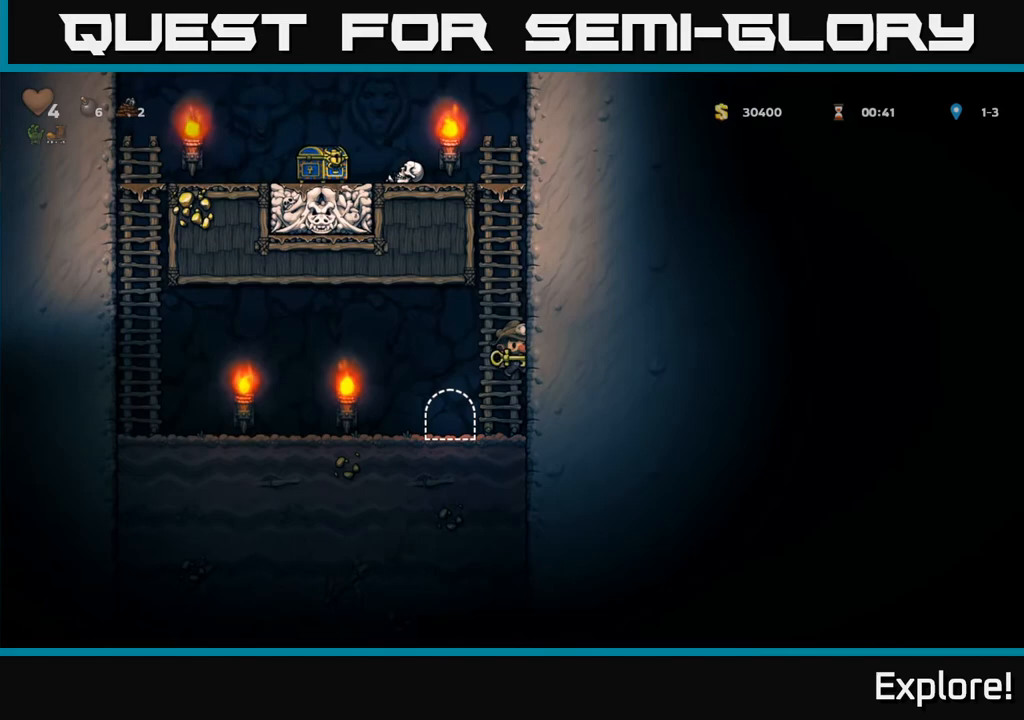
{"buttons": ["DPAD_UP"], "left_stick": "center", "right_stick": "center", "events": [[33, "DPAD_RIGHT", "up"], [83, "A", "down"], [250, "A", "up"], [367, "A", "down"], [500, "A", "up"]]}
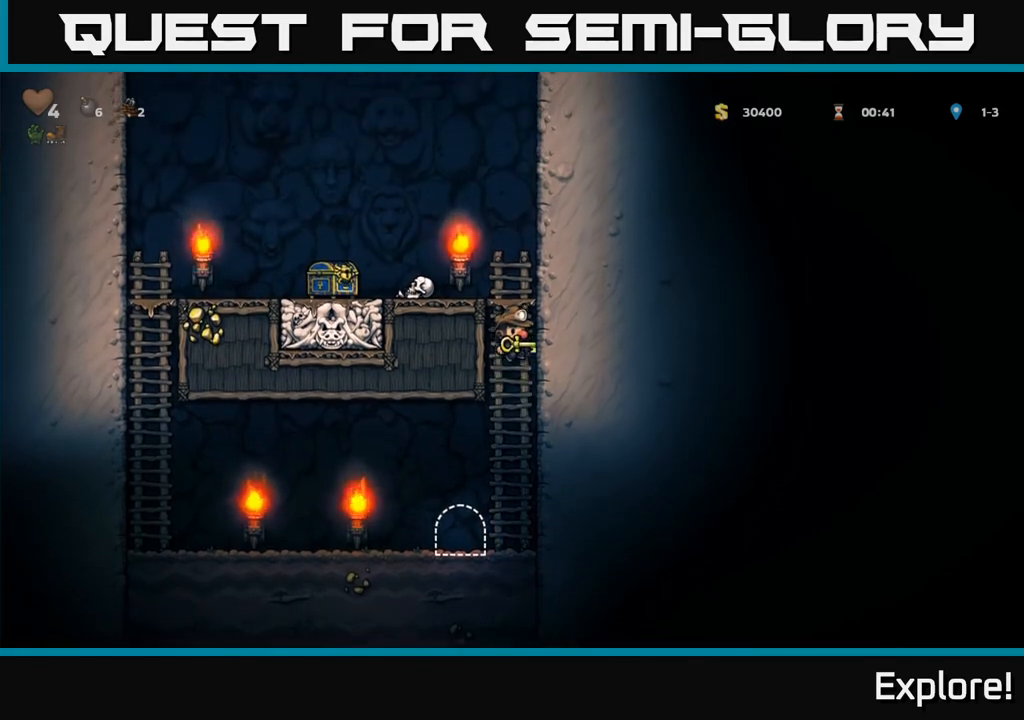
{"buttons": ["DPAD_LEFT"], "left_stick": "center", "right_stick": "center", "events": [[217, "A", "down"], [233, "DPAD_LEFT", "down"], [267, "DPAD_UP", "up"], [417, "A", "up"]]}
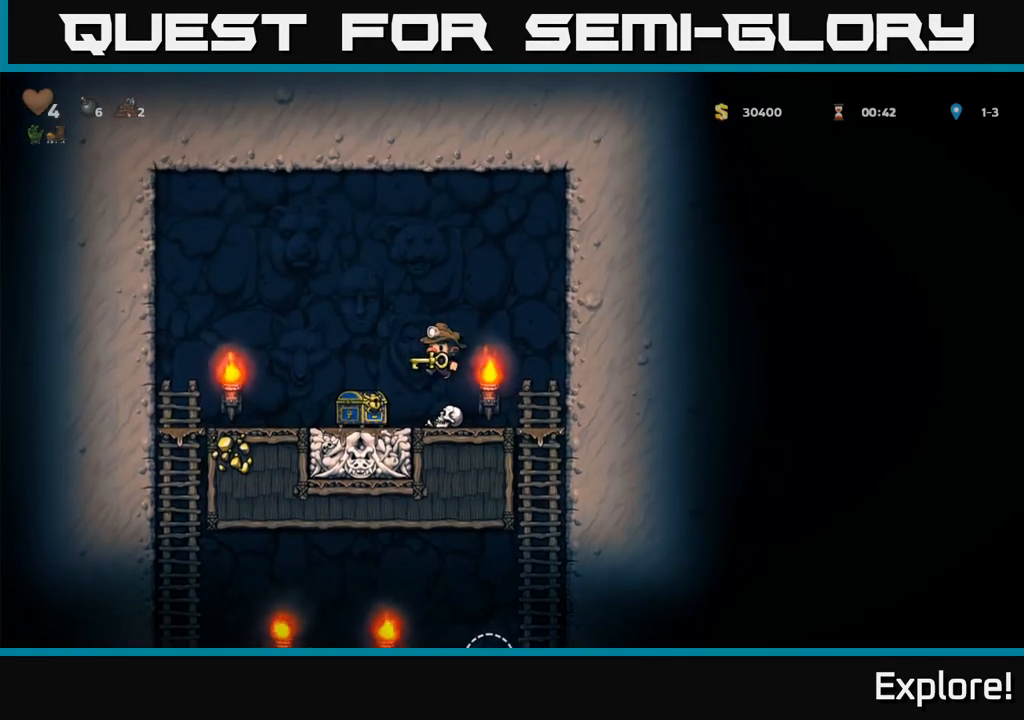
{"buttons": ["DPAD_LEFT"], "left_stick": "center", "right_stick": "center", "events": [[167, "DPAD_LEFT", "up"], [250, "DPAD_RIGHT", "down"], [417, "DPAD_RIGHT", "up"], [467, "DPAD_LEFT", "down"]]}
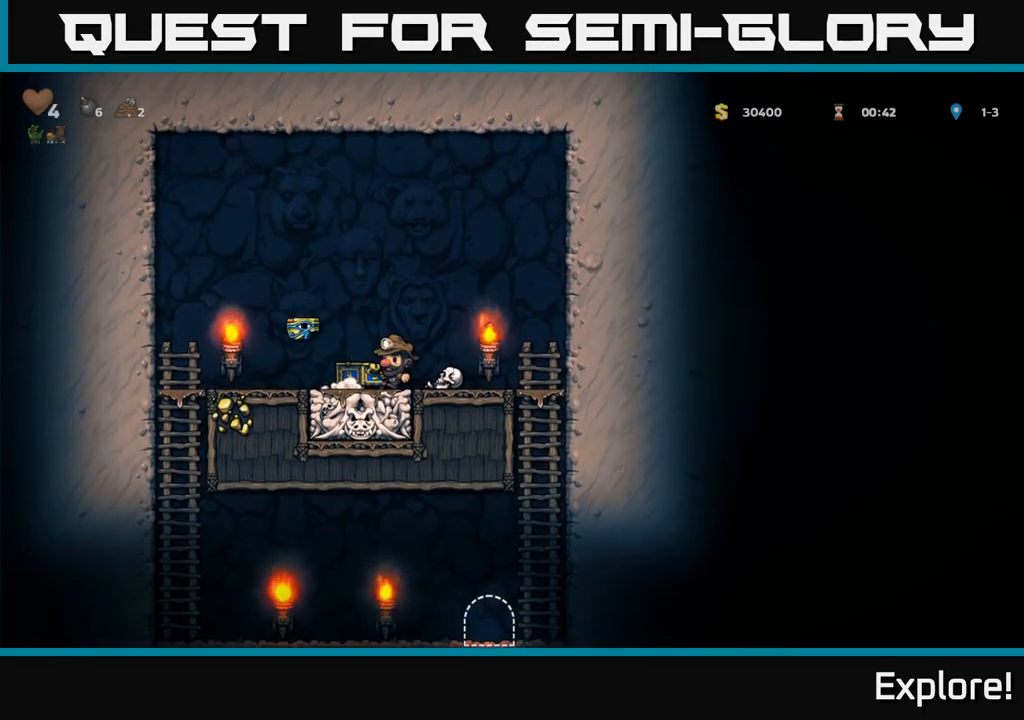
{"buttons": ["DPAD_LEFT"], "left_stick": "center", "right_stick": "center", "events": []}
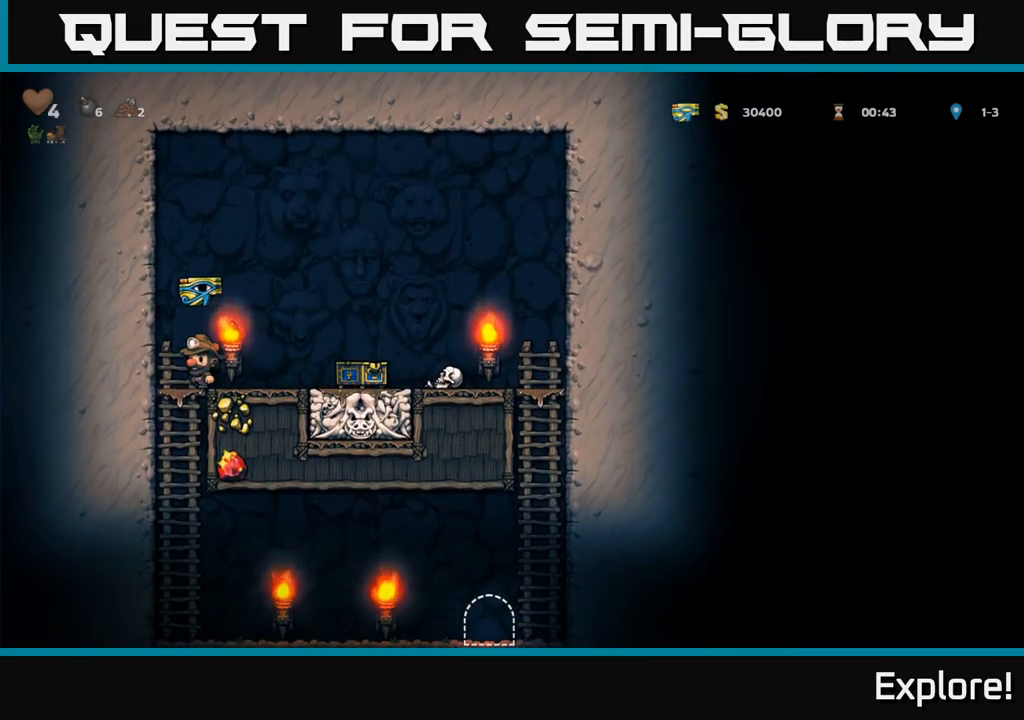
{"buttons": ["DPAD_RIGHT"], "left_stick": "center", "right_stick": "center", "events": [[17, "DPAD_DOWN", "down"], [33, "DPAD_LEFT", "up"], [83, "A", "down"], [200, "A", "up"], [233, "DPAD_DOWN", "up"], [400, "DPAD_RIGHT", "down"]]}
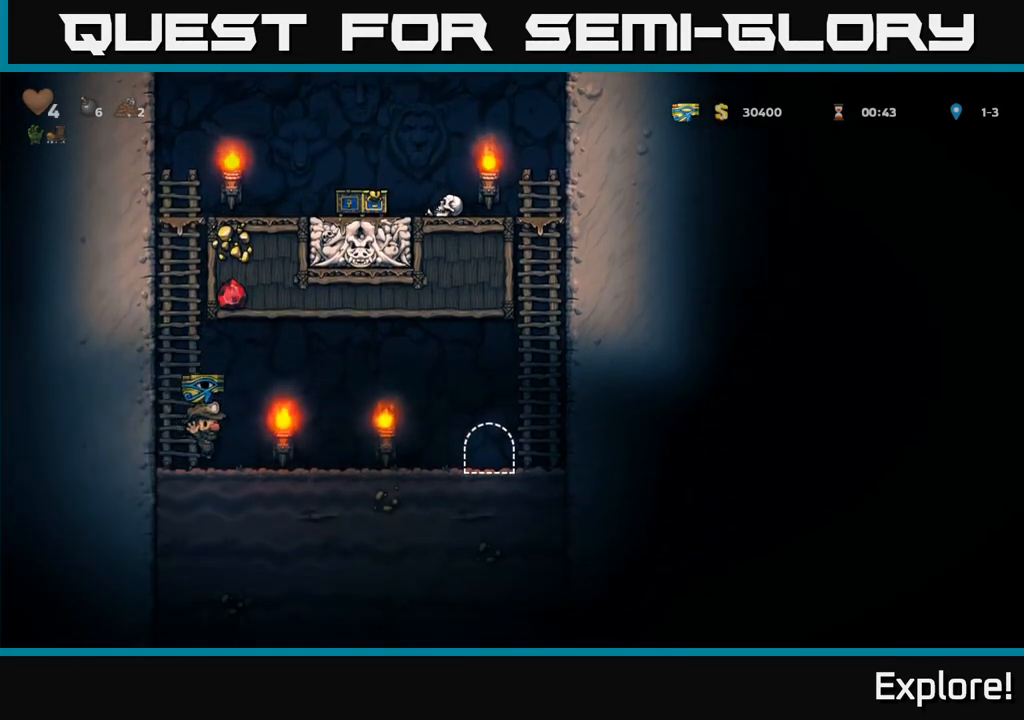
{"buttons": ["DPAD_RIGHT"], "left_stick": "center", "right_stick": "center", "events": [[117, "A", "down"], [200, "A", "up"]]}
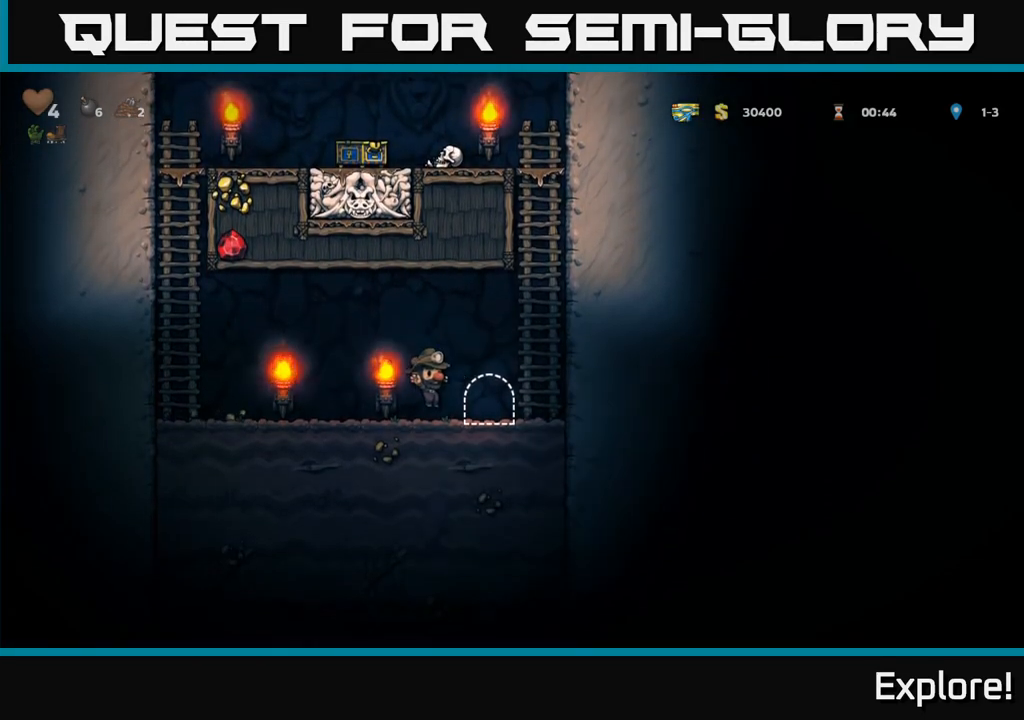
{"buttons": ["L2"], "left_stick": "center", "right_stick": "center", "events": [[33, "DPAD_RIGHT", "up"], [150, "L2", "down"], [233, "L2", "up"], [333, "L2", "down"], [417, "L2", "up"], [483, "L2", "down"]]}
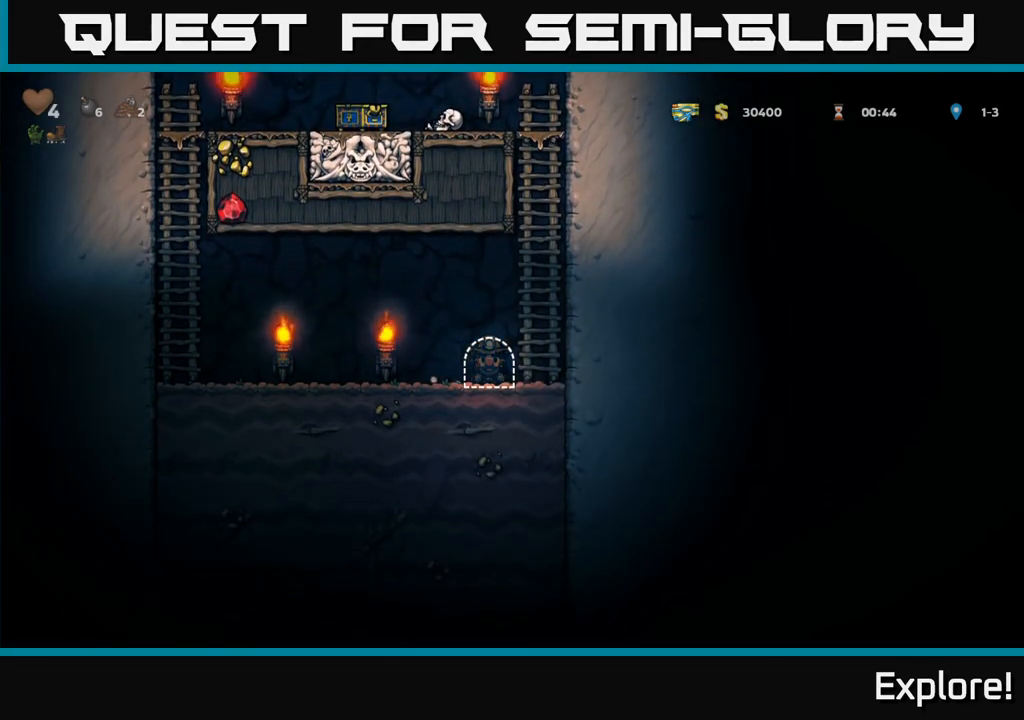
{"buttons": [], "left_stick": "center", "right_stick": "center", "events": [[83, "L2", "up"], [150, "L2", "down"], [300, "L2", "up"]]}
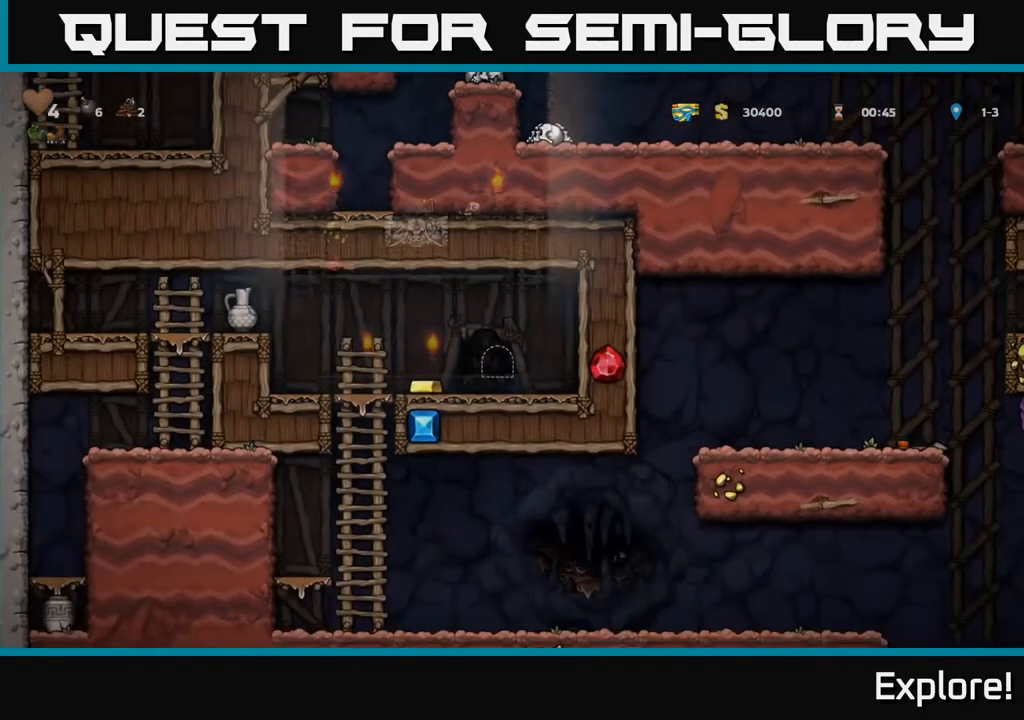
{"buttons": ["DPAD_LEFT"], "left_stick": "center", "right_stick": "center", "events": [[400, "DPAD_LEFT", "down"]]}
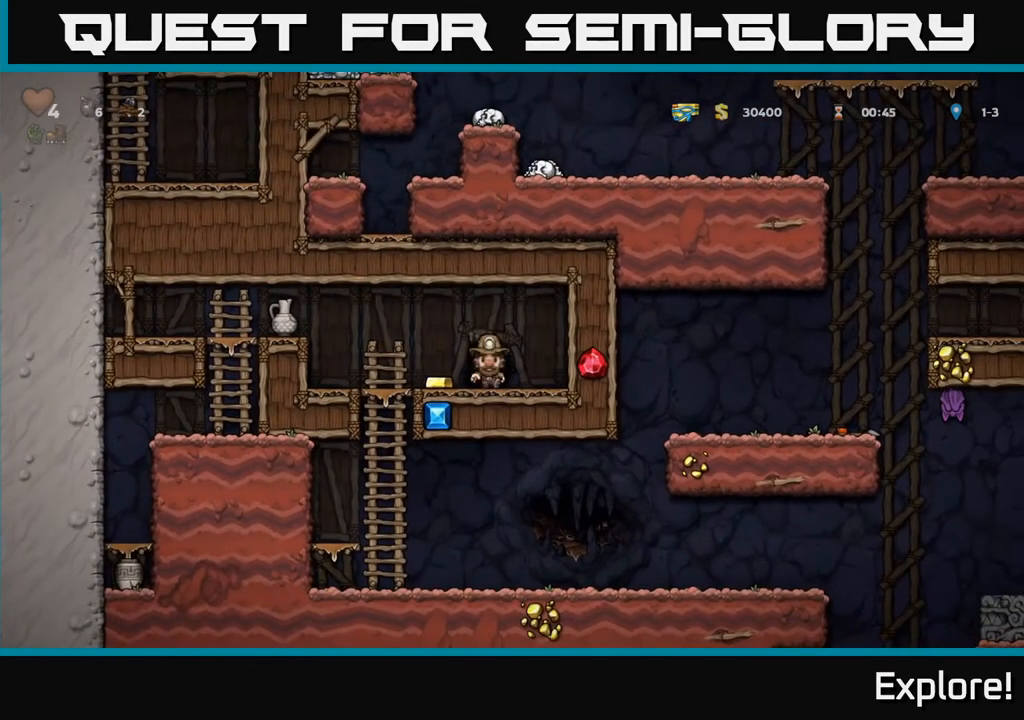
{"buttons": [], "left_stick": "center", "right_stick": "center", "events": [[250, "A", "down"], [417, "A", "up"], [450, "DPAD_LEFT", "up"]]}
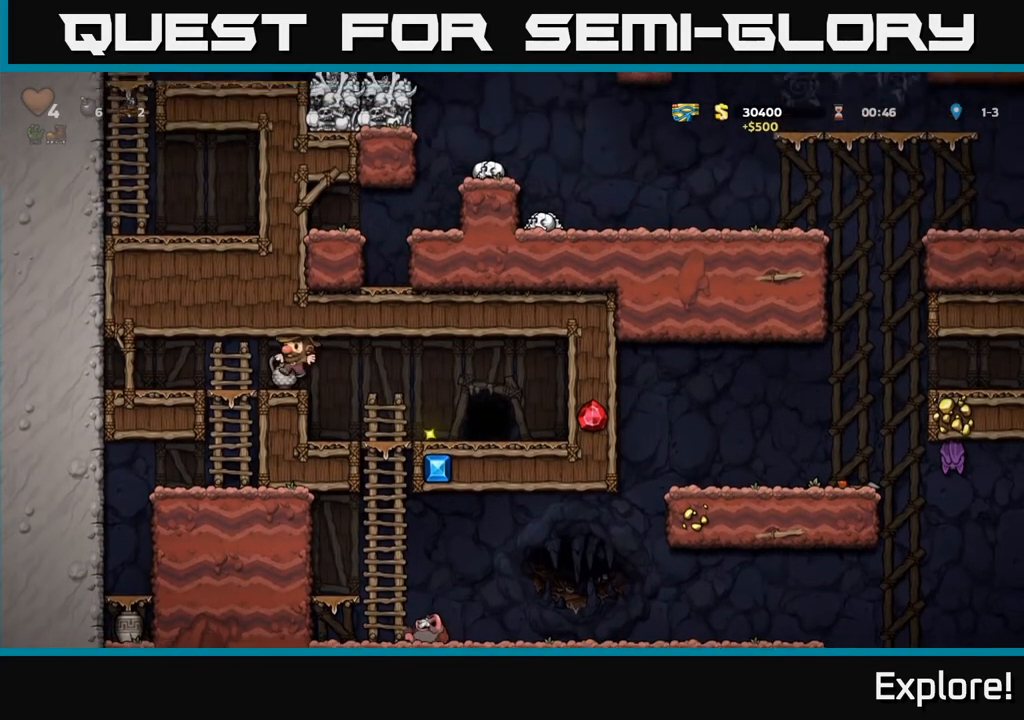
{"buttons": ["DPAD_LEFT"], "left_stick": "center", "right_stick": "center", "events": [[50, "DPAD_DOWN", "down"], [200, "X", "down"], [300, "DPAD_DOWN", "up"], [350, "X", "up"], [417, "DPAD_LEFT", "down"]]}
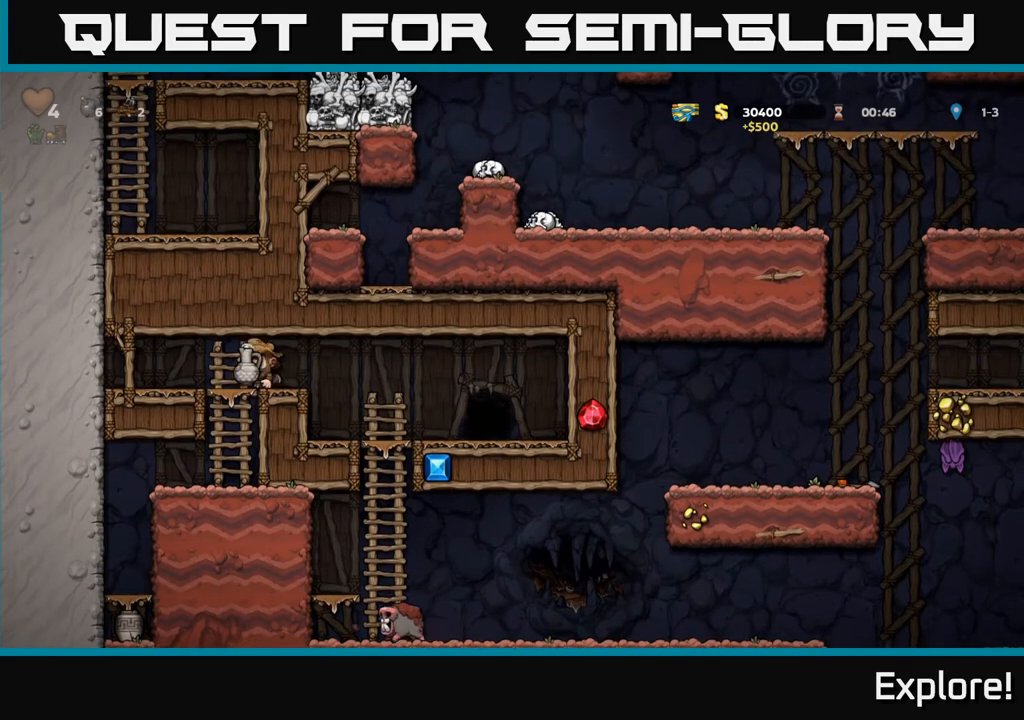
{"buttons": [], "left_stick": "center", "right_stick": "center", "events": [[33, "DPAD_LEFT", "up"], [83, "X", "down"], [200, "X", "up"]]}
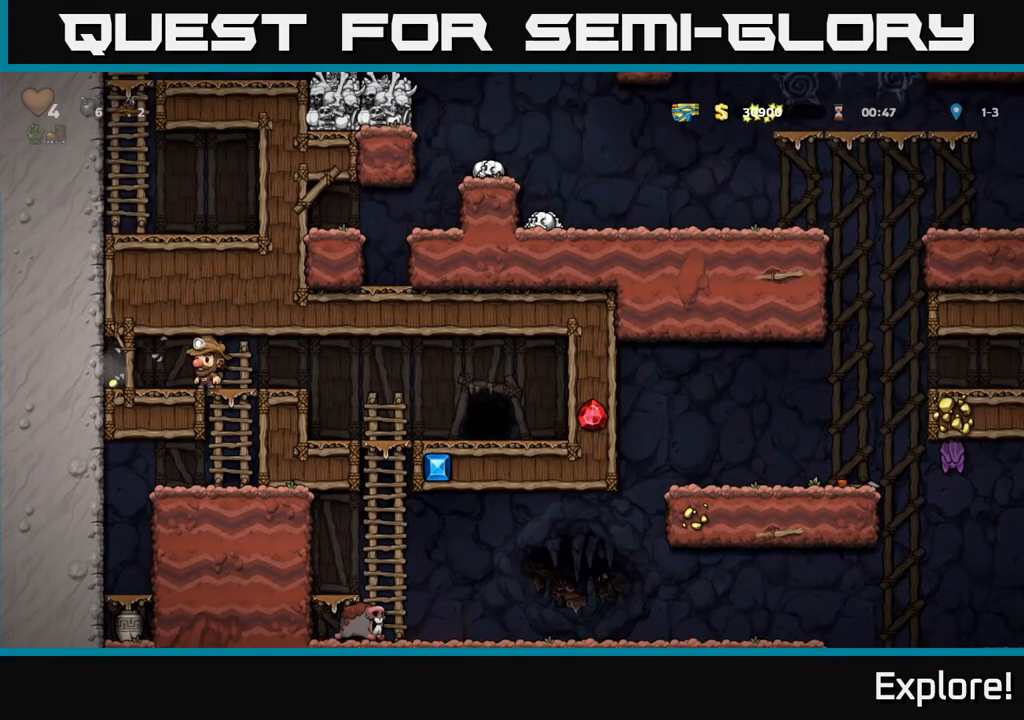
{"buttons": ["DPAD_RIGHT"], "left_stick": "center", "right_stick": "center", "events": [[100, "DPAD_LEFT", "down"], [333, "DPAD_LEFT", "up"], [383, "DPAD_RIGHT", "down"]]}
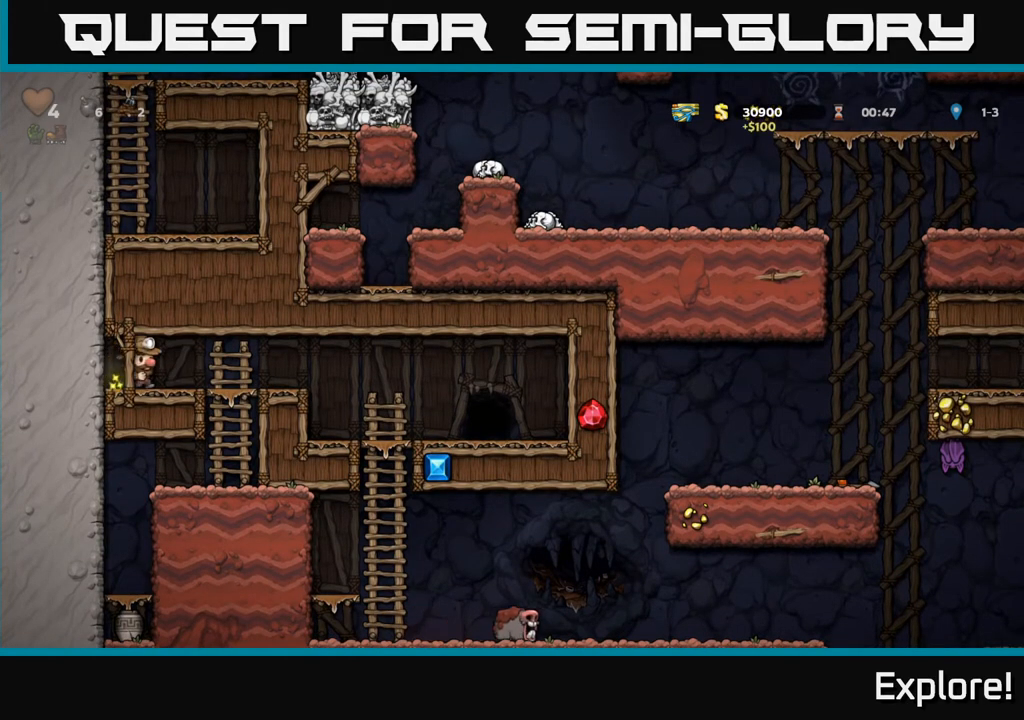
{"buttons": [], "left_stick": "center", "right_stick": "center", "events": [[183, "DPAD_DOWN", "down"], [217, "DPAD_RIGHT", "up"], [250, "A", "down"], [400, "A", "up"], [467, "DPAD_DOWN", "up"]]}
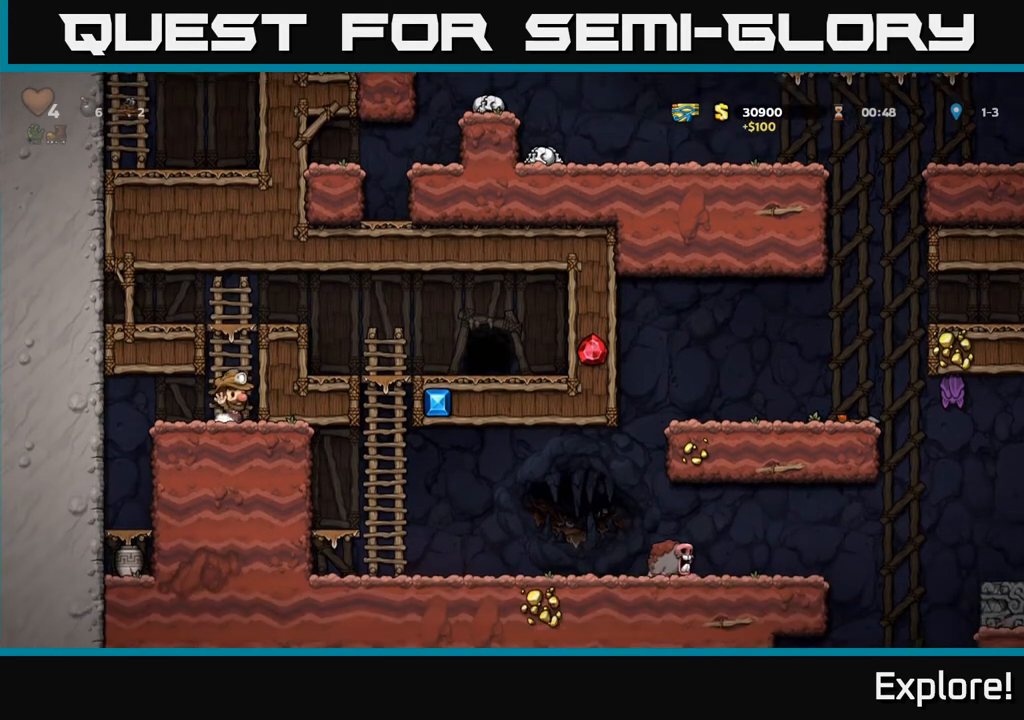
{"buttons": [], "left_stick": "center", "right_stick": "center", "events": [[33, "DPAD_LEFT", "down"], [300, "DPAD_LEFT", "up"]]}
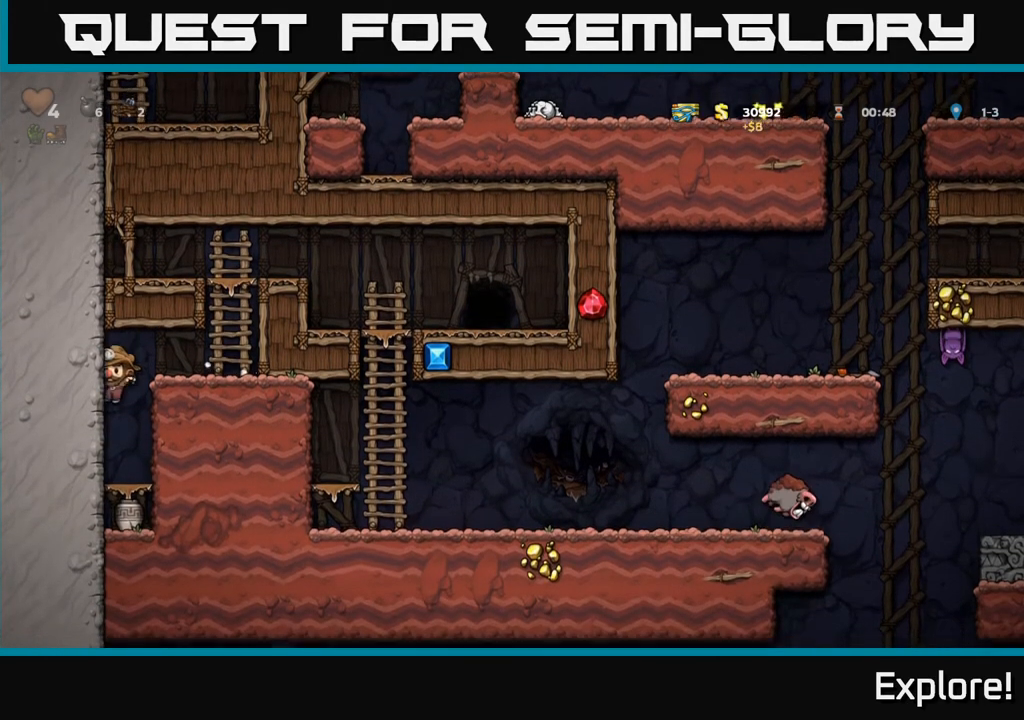
{"buttons": ["A", "DPAD_DOWN"], "left_stick": "center", "right_stick": "center", "events": [[200, "DPAD_DOWN", "down"], [417, "A", "down"]]}
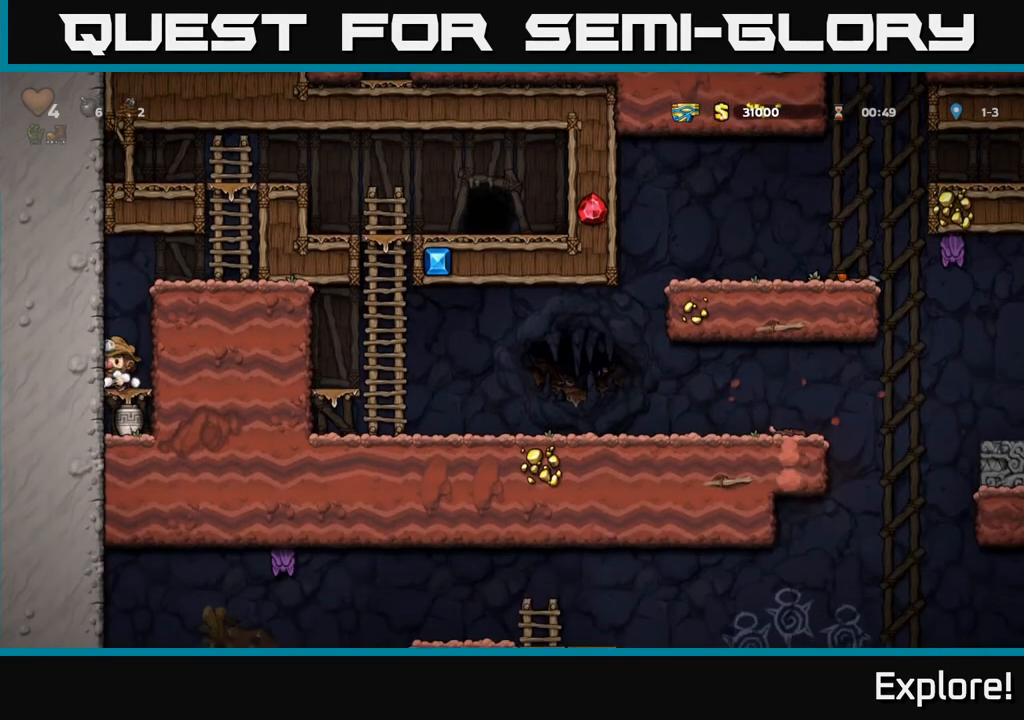
{"buttons": ["A", "DPAD_LEFT"], "left_stick": "center", "right_stick": "center", "events": [[33, "A", "up"], [250, "X", "down"], [383, "X", "up"], [400, "DPAD_DOWN", "up"], [417, "A", "down"], [450, "DPAD_LEFT", "down"]]}
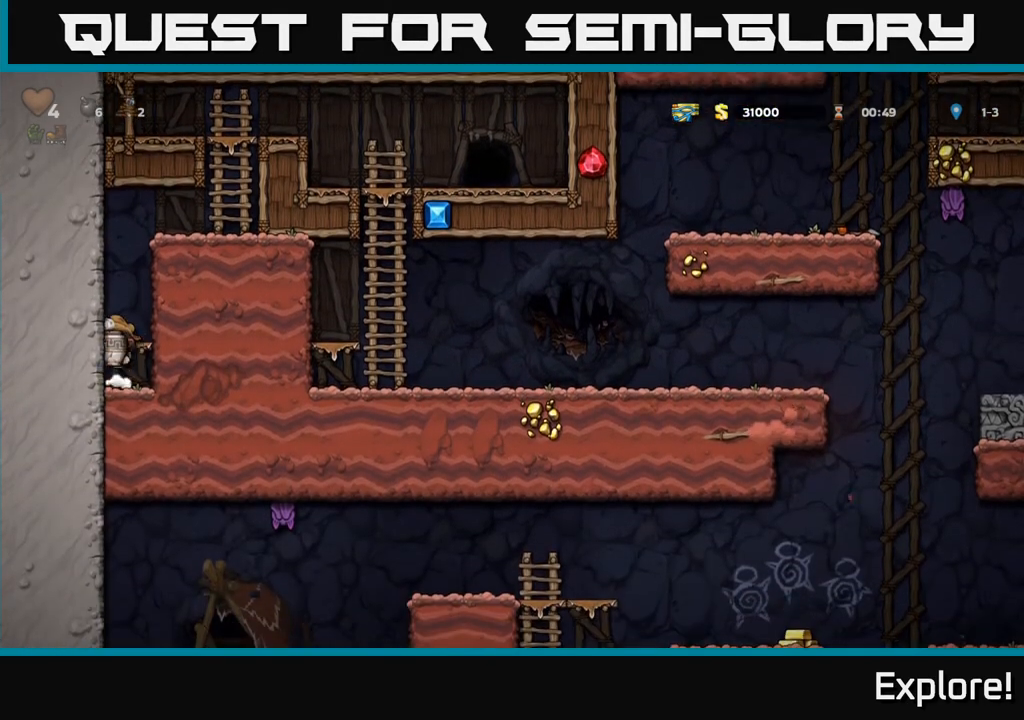
{"buttons": ["A", "DPAD_LEFT"], "left_stick": "center", "right_stick": "center", "events": [[83, "A", "up"], [183, "A", "down"], [317, "A", "up"], [483, "A", "down"]]}
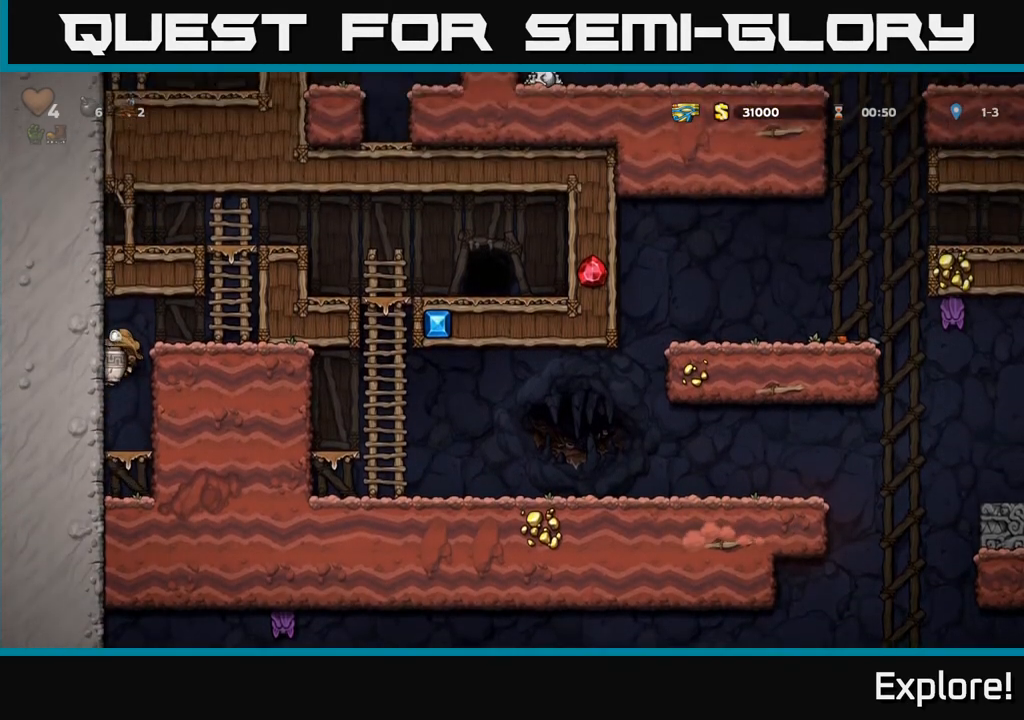
{"buttons": ["DPAD_RIGHT"], "left_stick": "center", "right_stick": "center", "events": [[17, "DPAD_LEFT", "up"], [67, "DPAD_RIGHT", "down"], [117, "A", "up"], [300, "A", "down"], [500, "A", "up"]]}
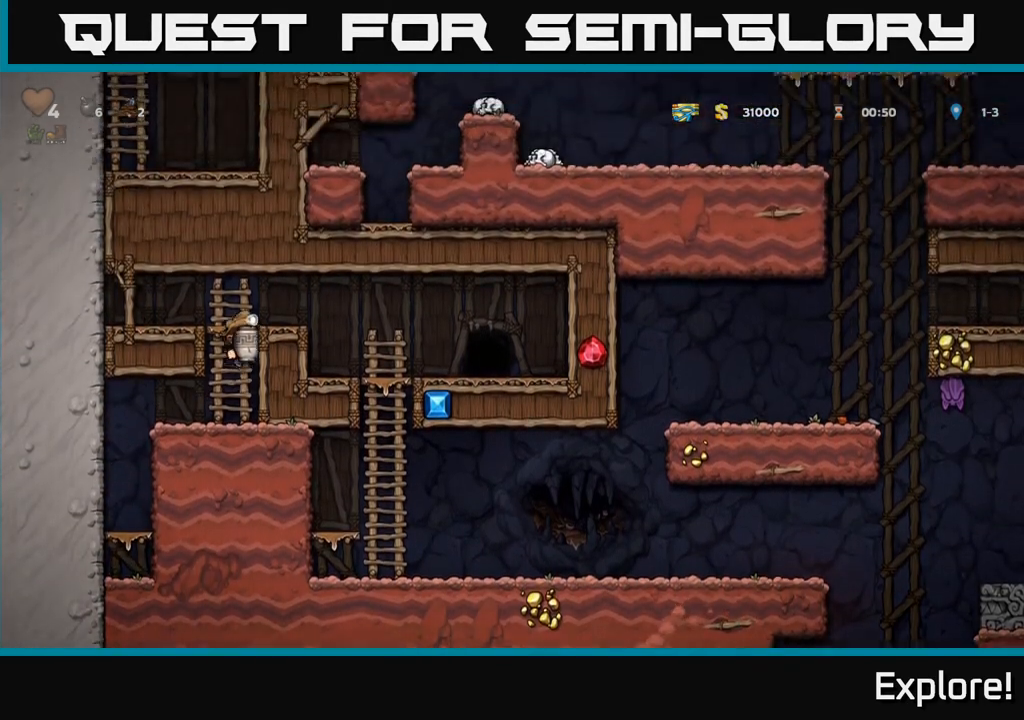
{"buttons": ["DPAD_RIGHT"], "left_stick": "center", "right_stick": "center", "events": [[133, "A", "down"], [267, "A", "up"]]}